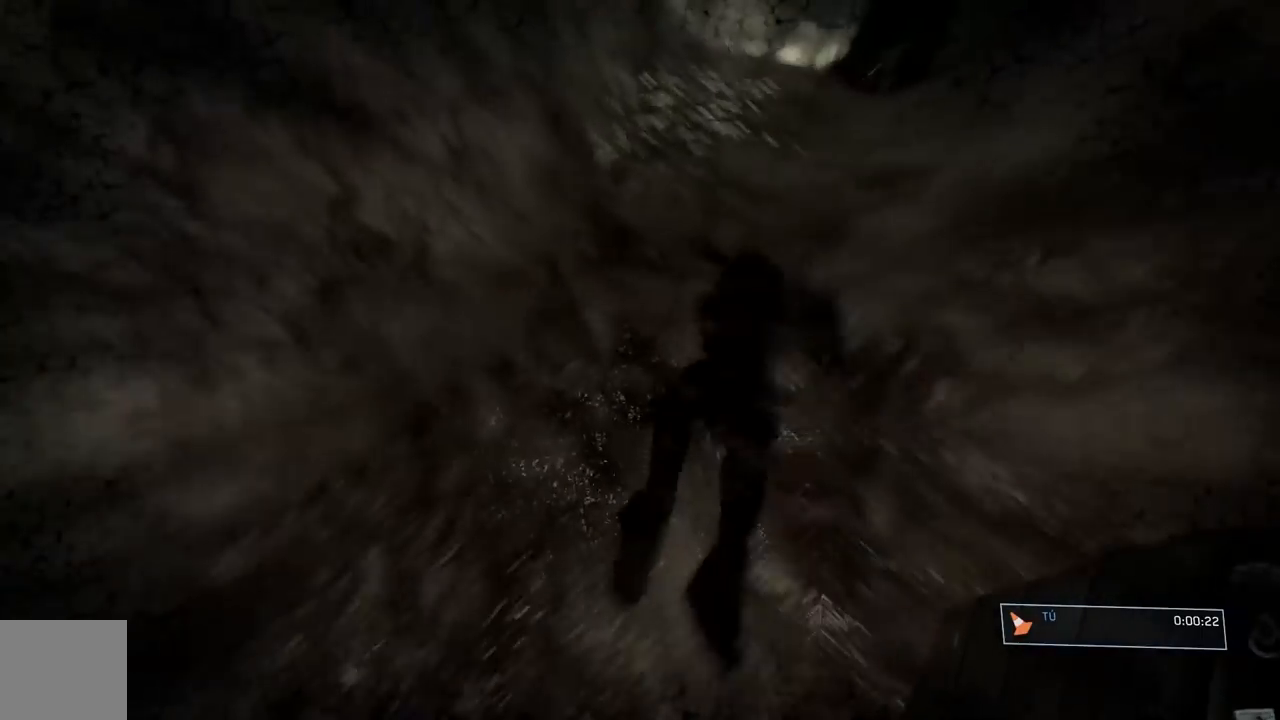
Gameplay with a controller (Xbox layout); each line is a JSON object with the inputs held at the frame after it. "button_events" lists button changes between this image and that frame as [ms after this image, input, new state], when the widget could be followed in between (sticks are given only as held states). This document gives stick clicks only as held states, not as events.
{"buttons": [], "left_stick": "center", "right_stick": "up-left", "button_events": []}
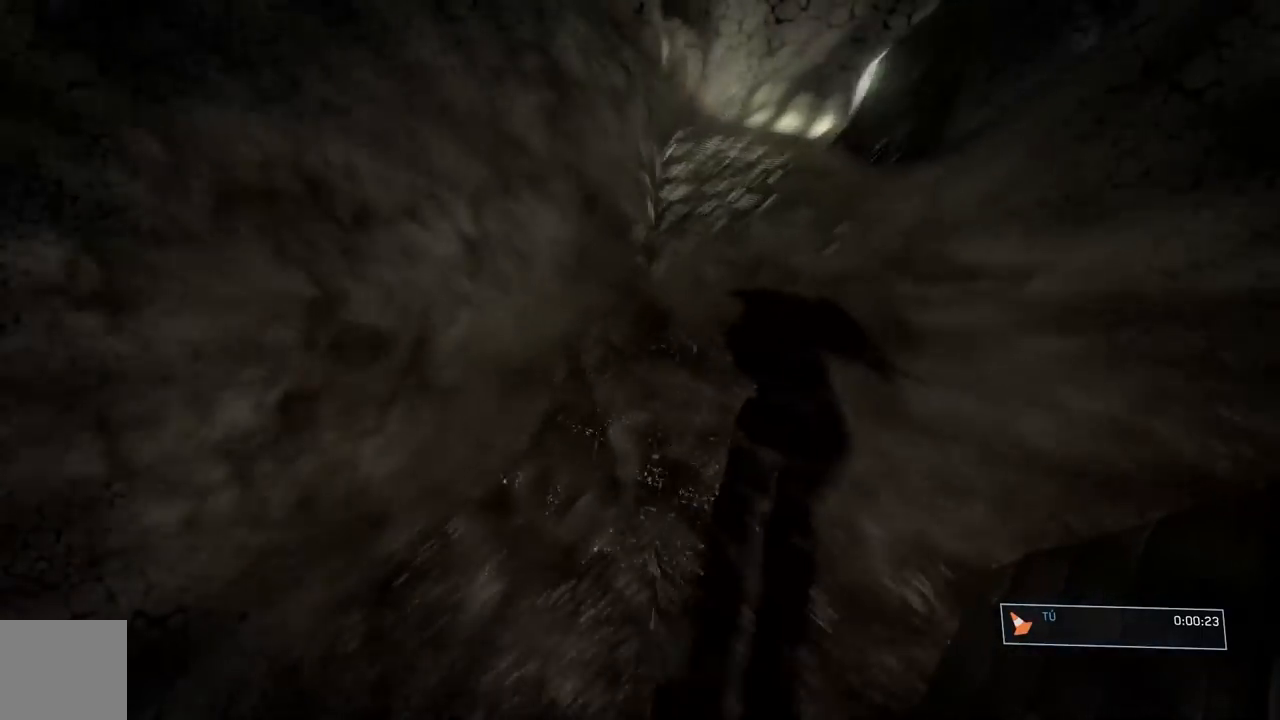
{"buttons": [], "left_stick": "down-right", "right_stick": "up", "button_events": []}
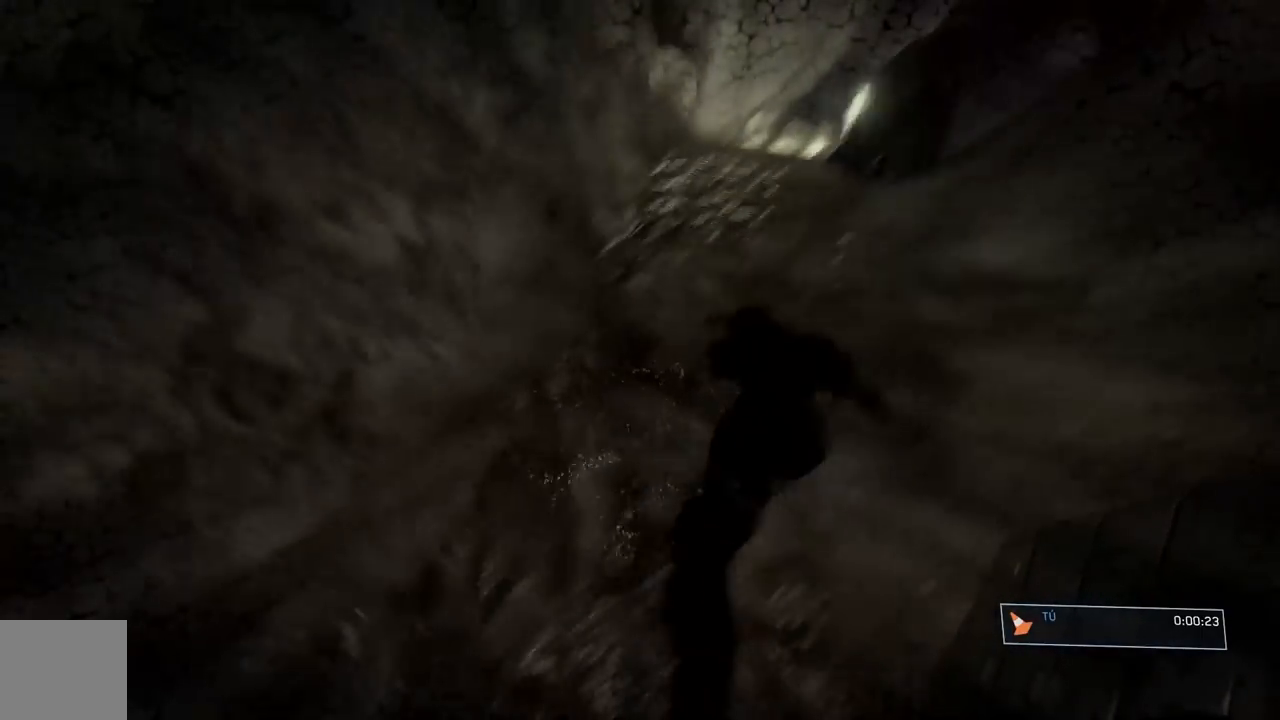
{"buttons": [], "left_stick": "right", "right_stick": "center", "button_events": []}
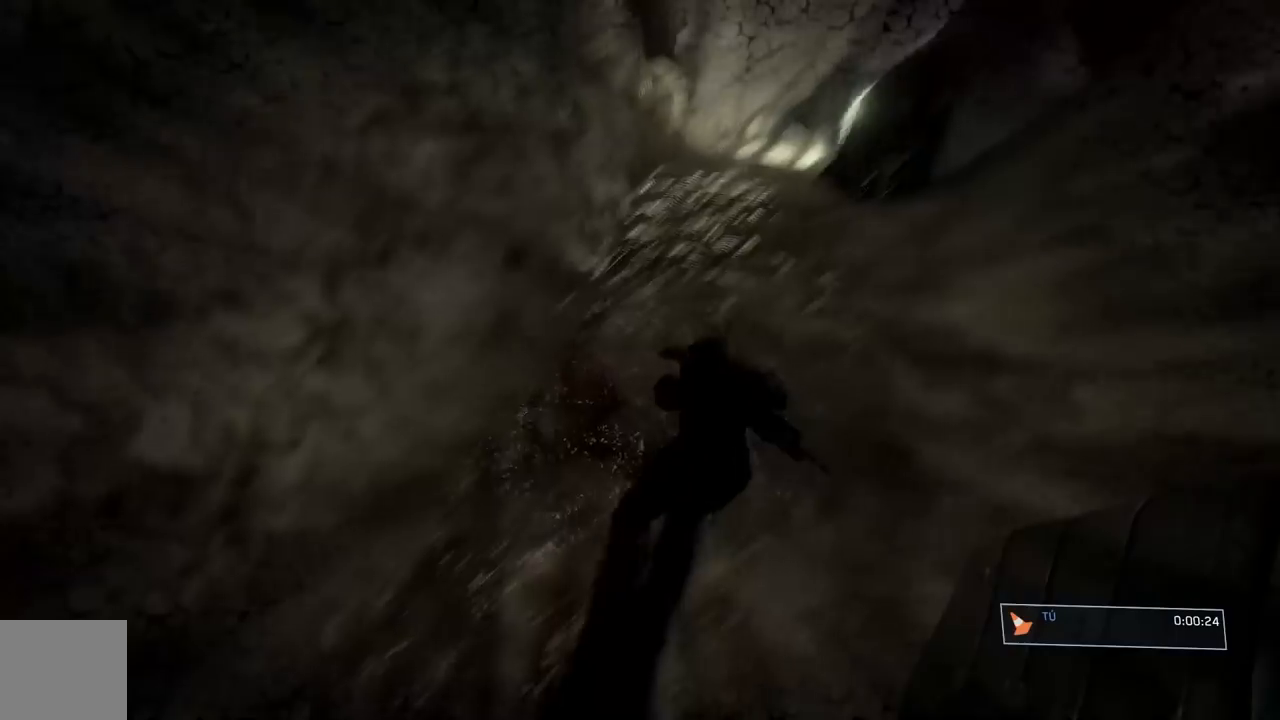
{"buttons": [], "left_stick": "right", "right_stick": "up", "button_events": []}
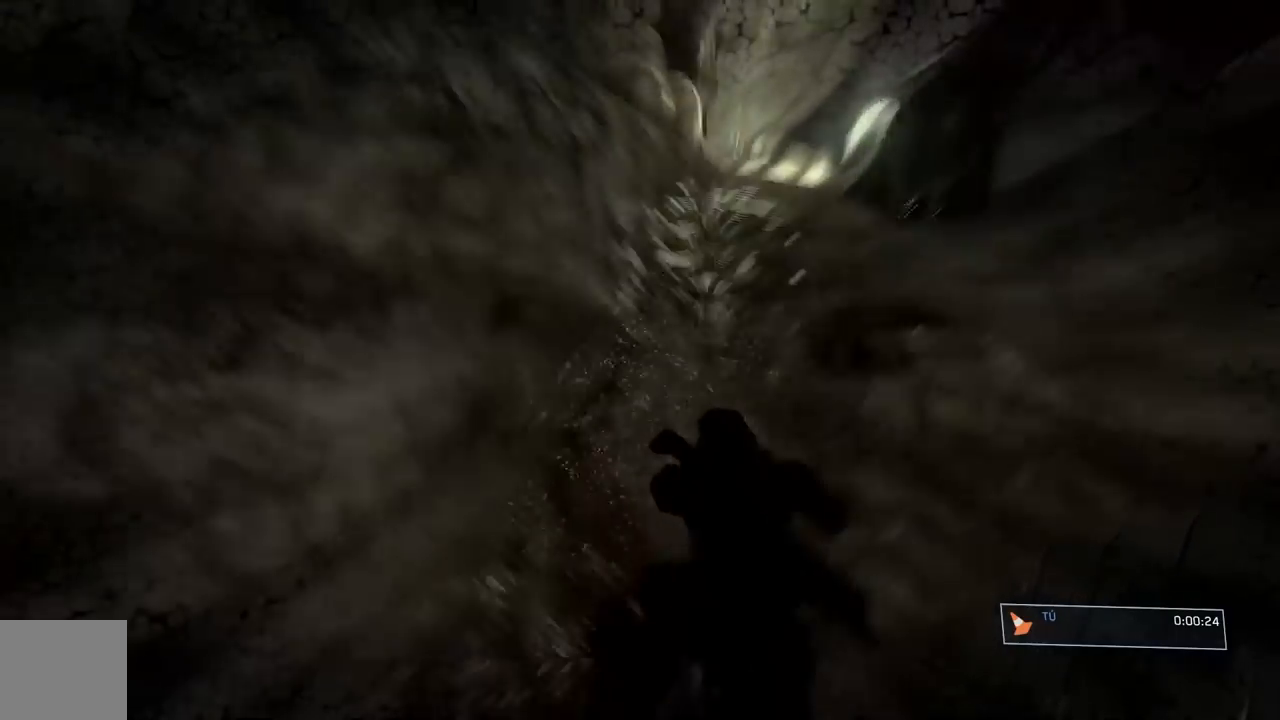
{"buttons": [], "left_stick": "right", "right_stick": "center", "button_events": []}
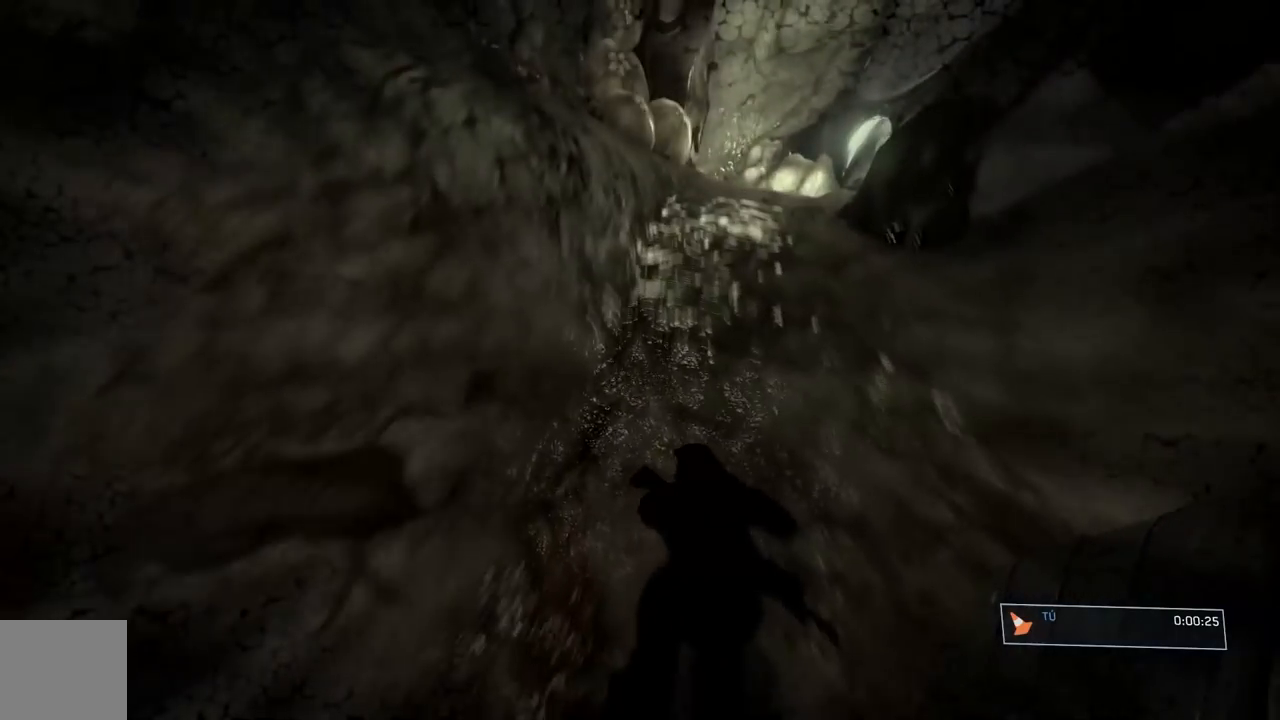
{"buttons": [], "left_stick": "right", "right_stick": "up", "button_events": []}
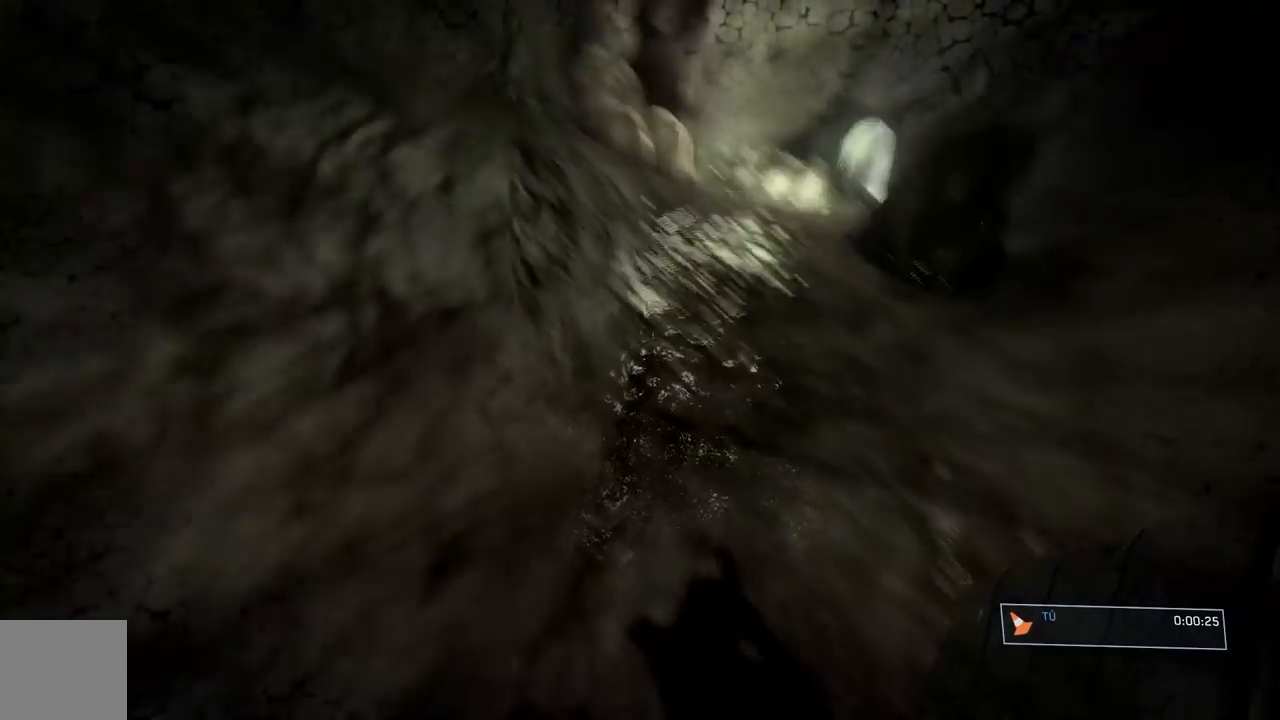
{"buttons": [], "left_stick": "right", "right_stick": "center", "button_events": []}
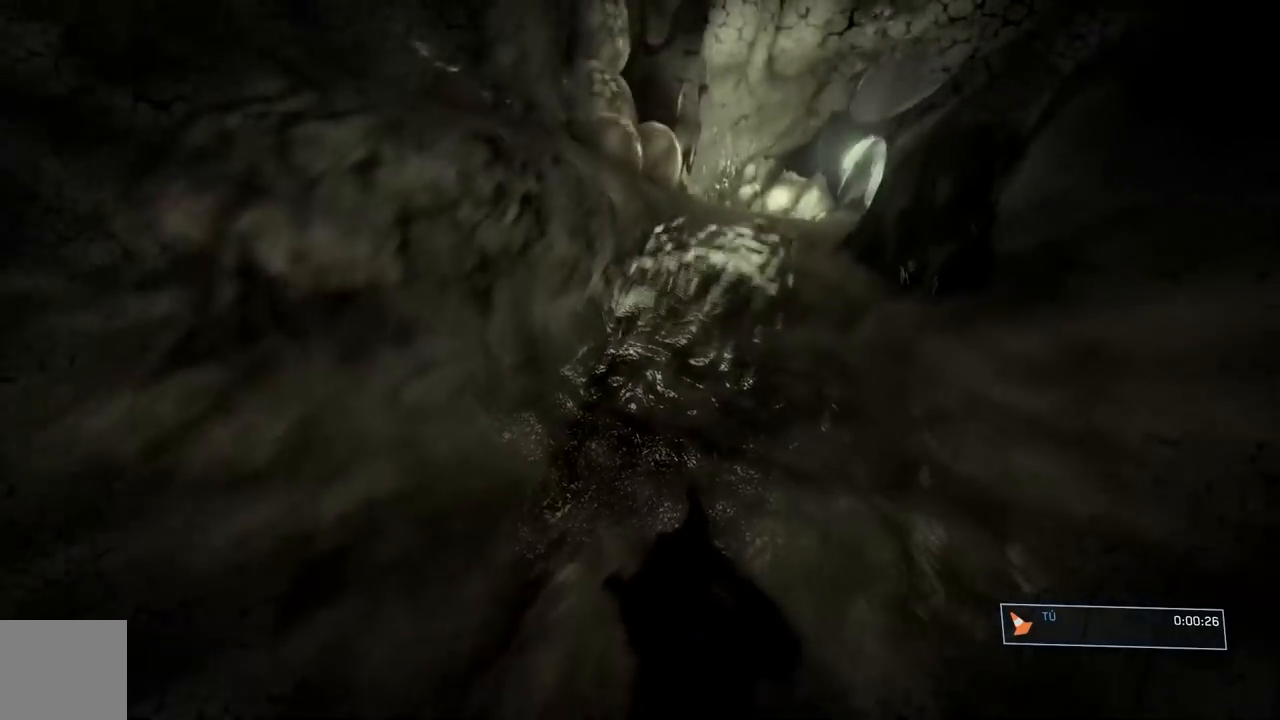
{"buttons": [], "left_stick": "right", "right_stick": "center", "button_events": []}
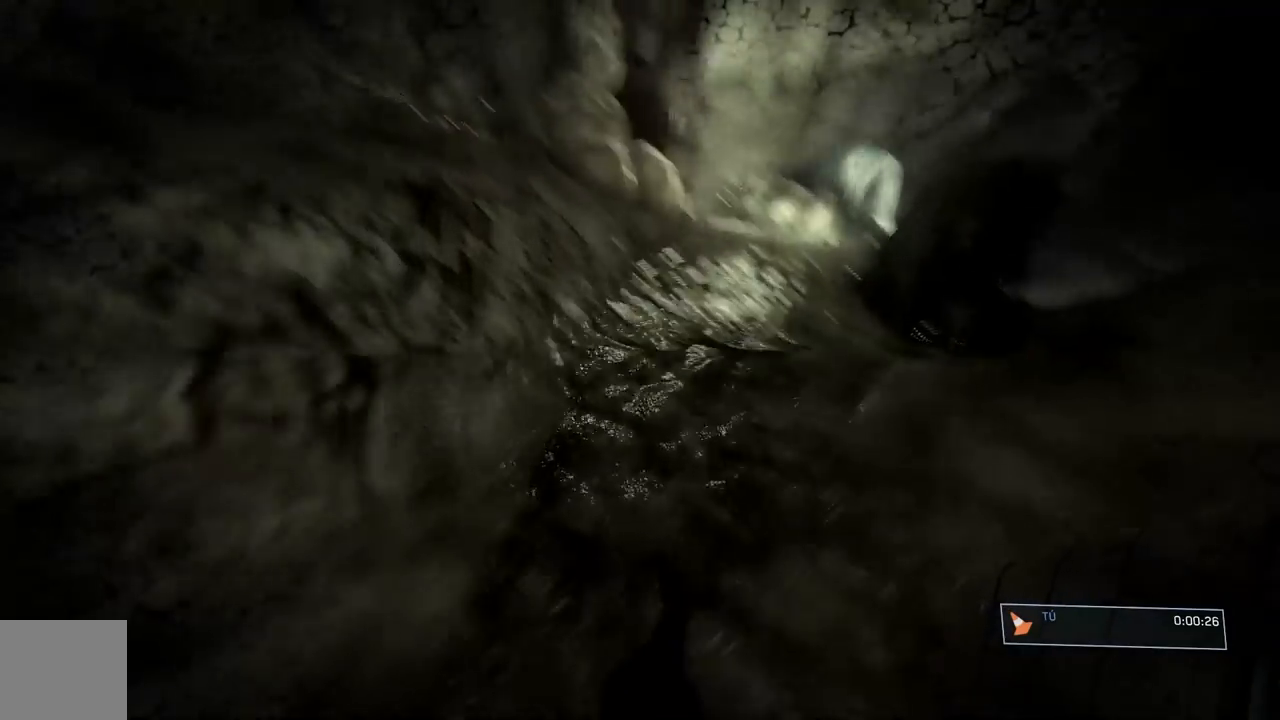
{"buttons": [], "left_stick": "right", "right_stick": "center", "button_events": []}
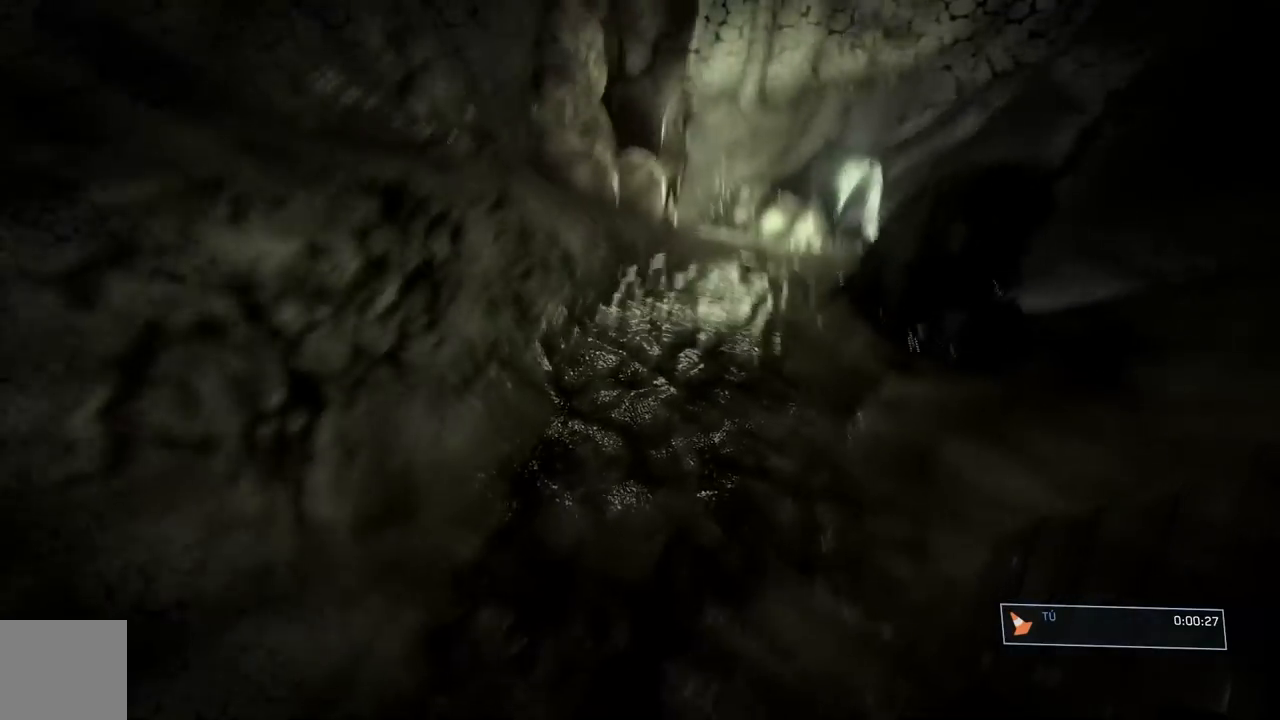
{"buttons": [], "left_stick": "right", "right_stick": "center", "button_events": []}
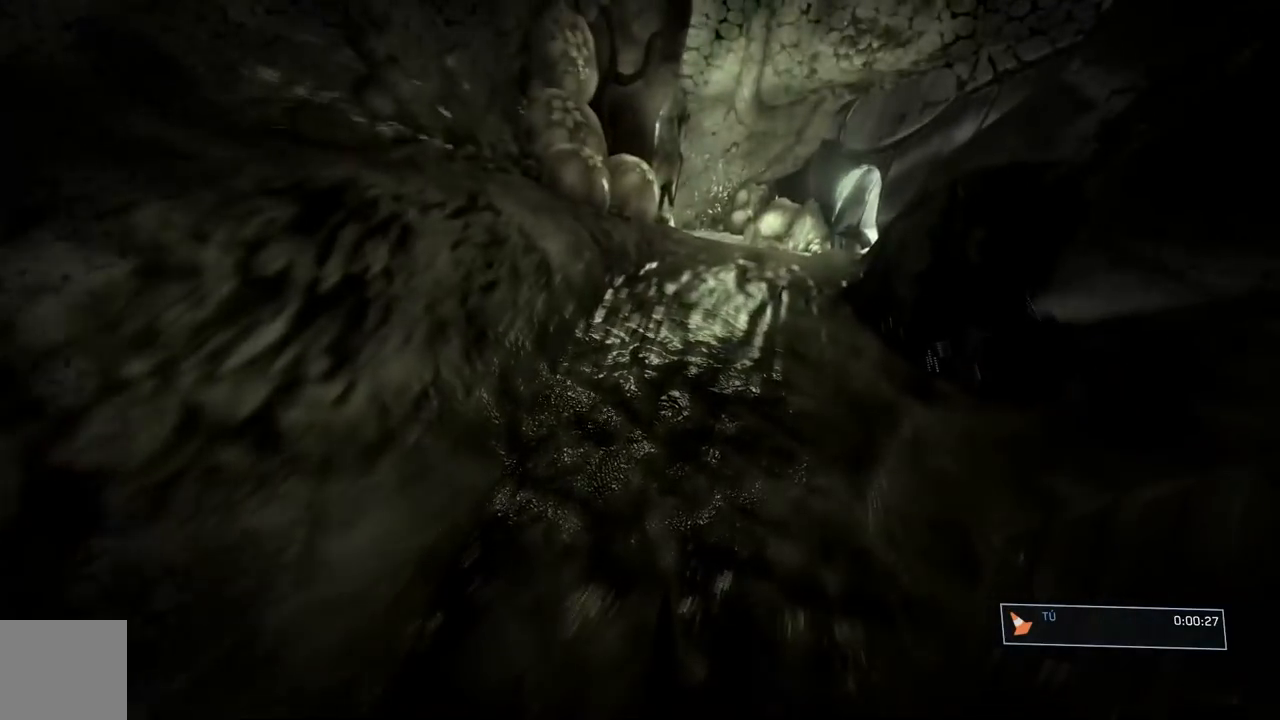
{"buttons": [], "left_stick": "right", "right_stick": "up", "button_events": []}
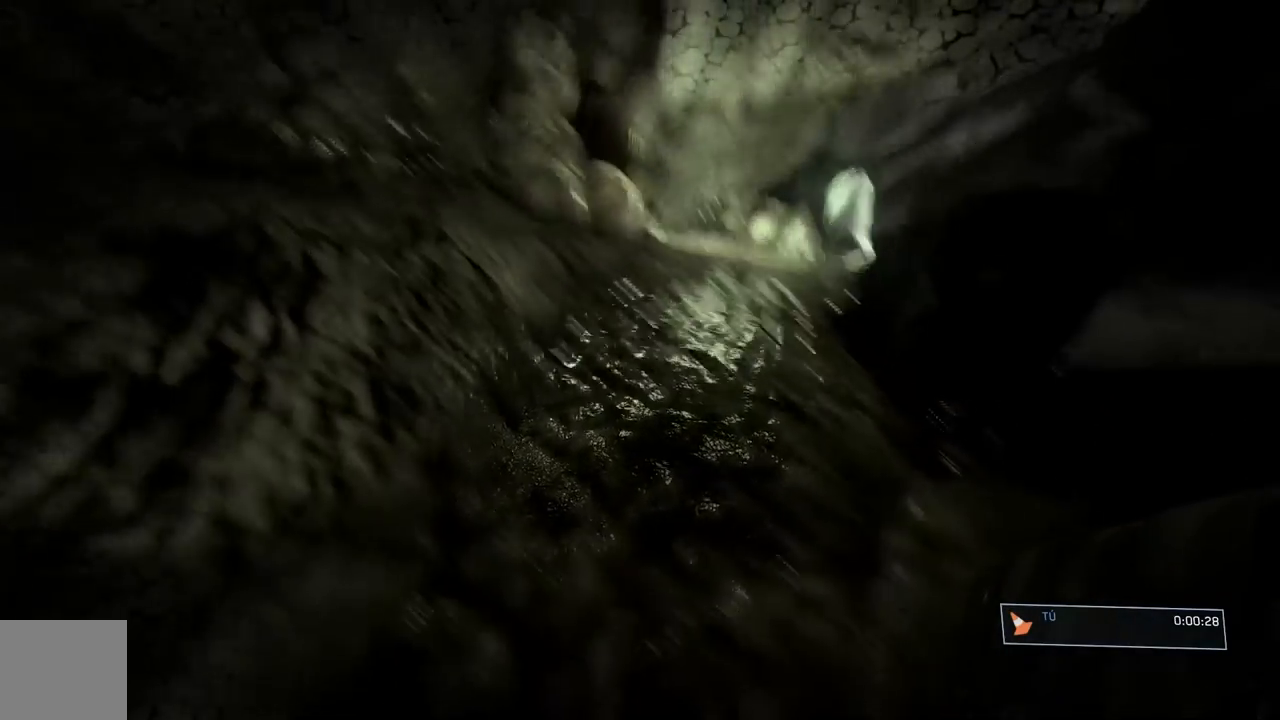
{"buttons": [], "left_stick": "right", "right_stick": "center", "button_events": []}
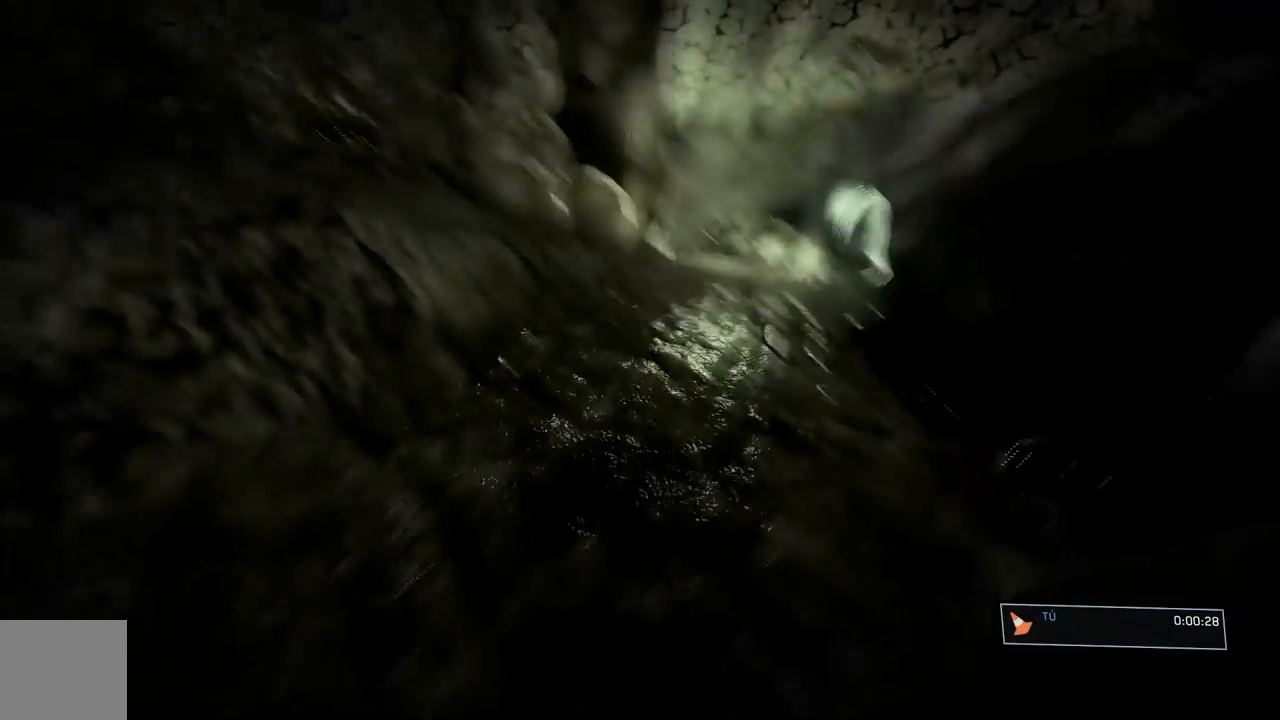
{"buttons": [], "left_stick": "right", "right_stick": "center", "button_events": []}
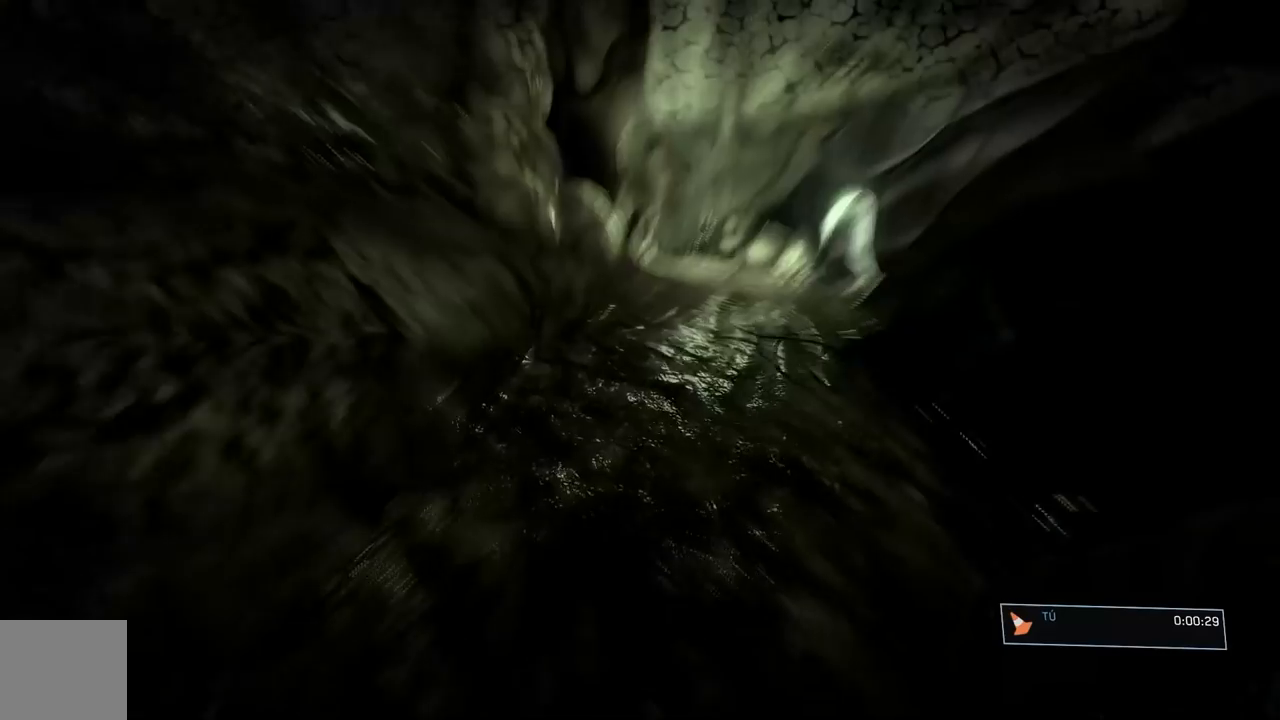
{"buttons": [], "left_stick": "right", "right_stick": "center", "button_events": []}
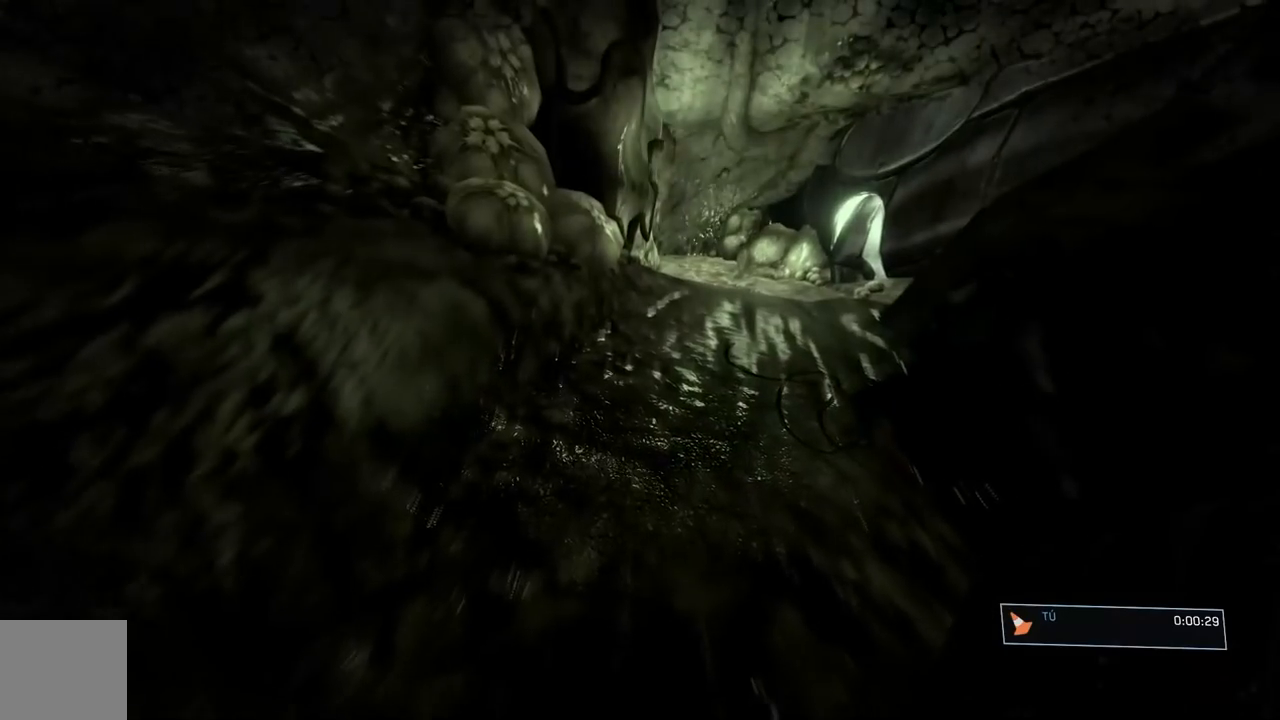
{"buttons": [], "left_stick": "right", "right_stick": "center", "button_events": []}
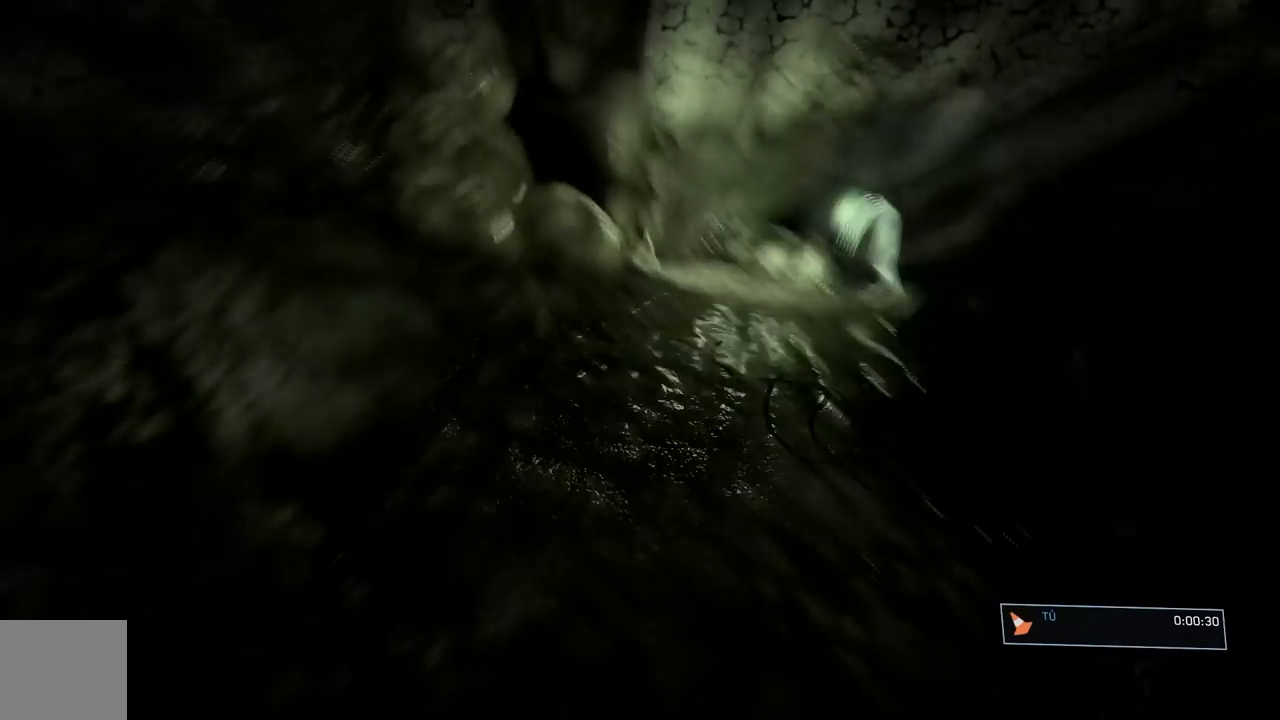
{"buttons": [], "left_stick": "right", "right_stick": "center", "button_events": []}
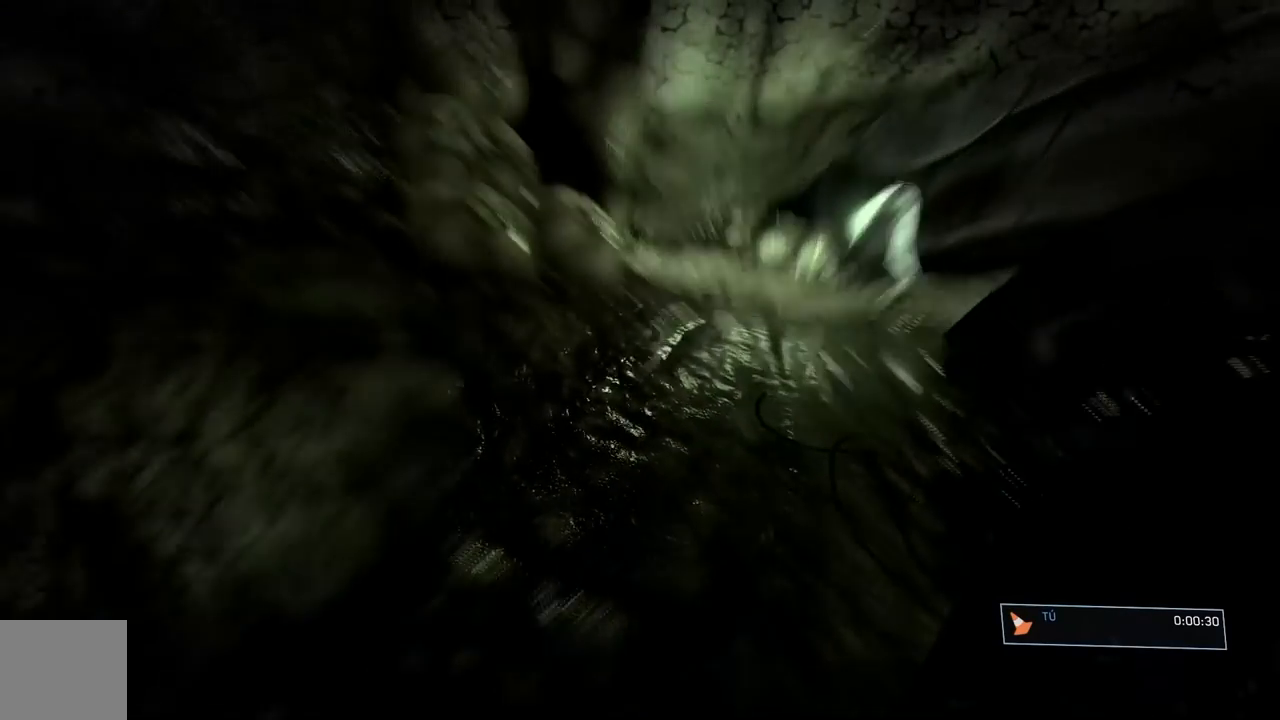
{"buttons": [], "left_stick": "right", "right_stick": "center", "button_events": []}
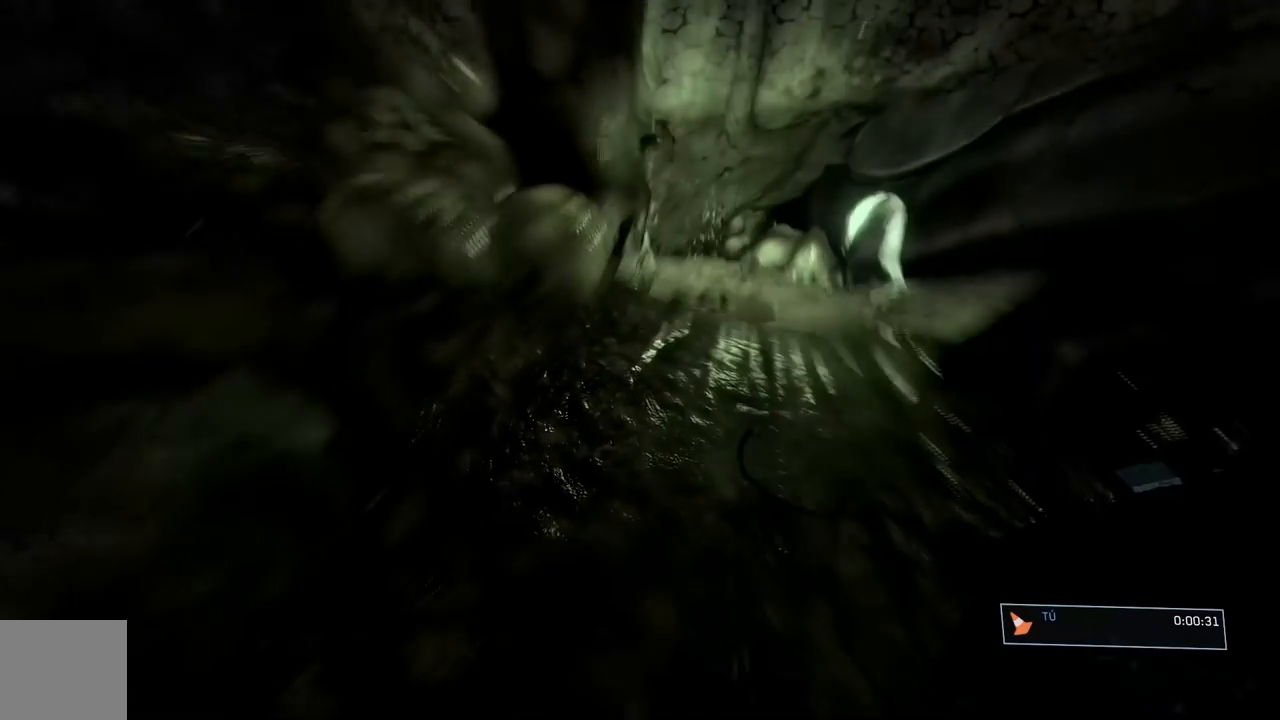
{"buttons": [], "left_stick": "right", "right_stick": "center", "button_events": []}
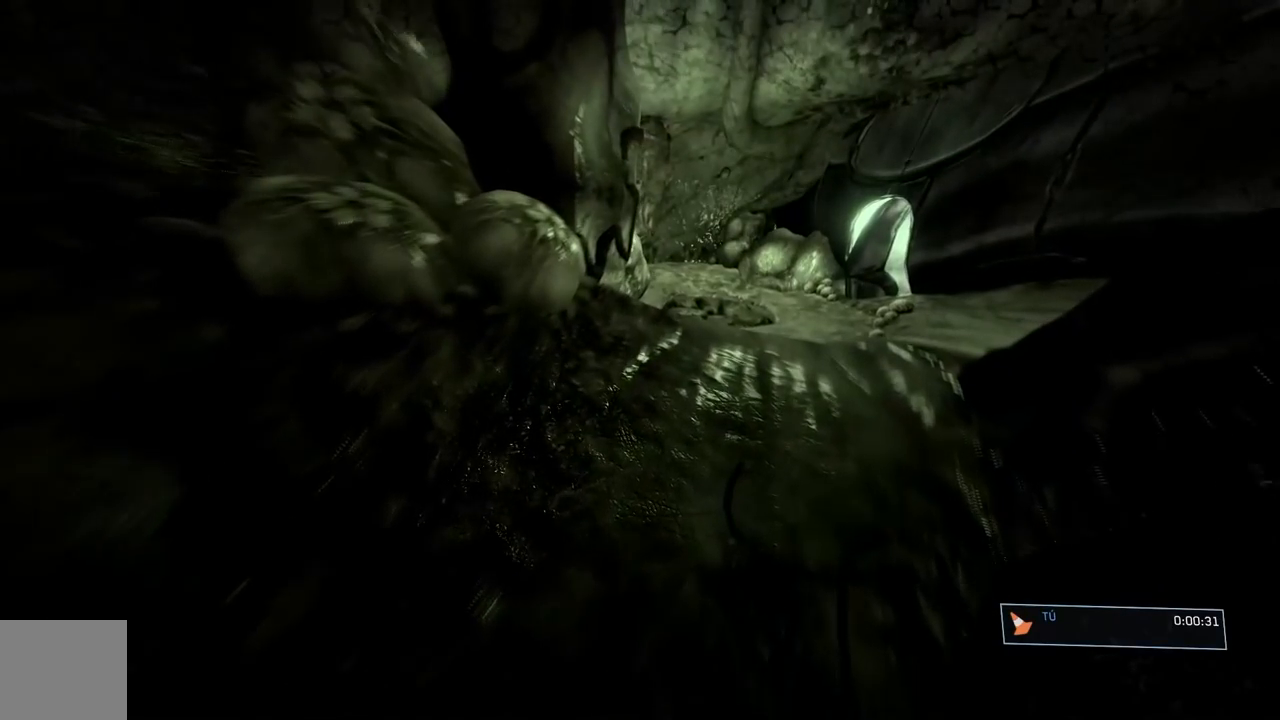
{"buttons": [], "left_stick": "right", "right_stick": "center", "button_events": []}